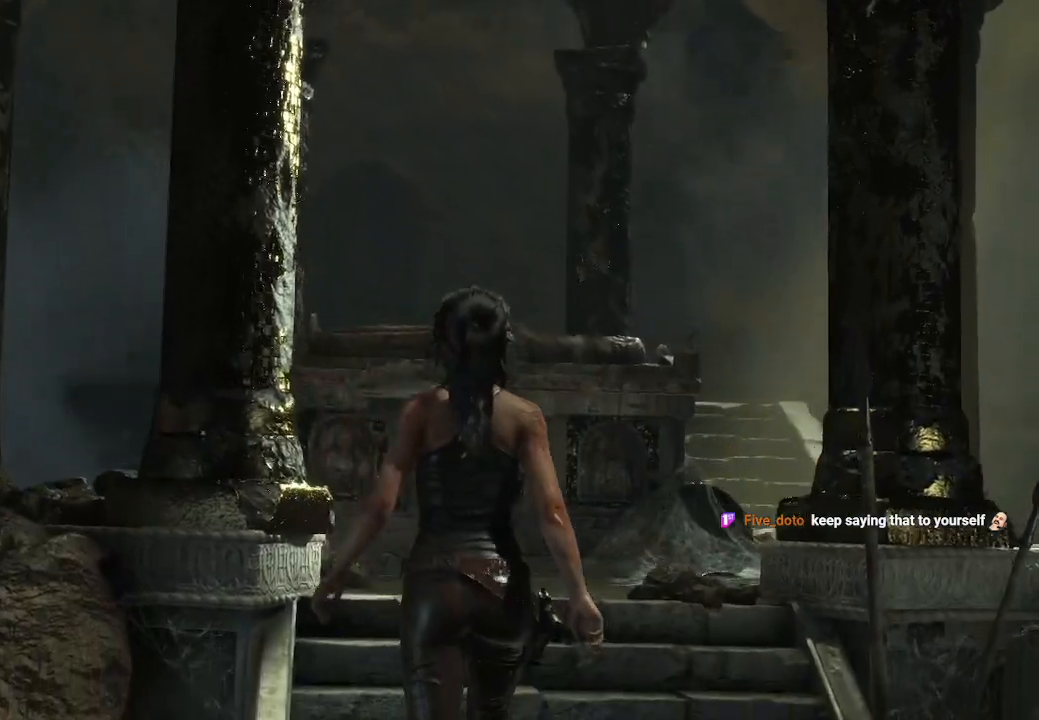
Gameplay with a controller (Xbox layout); each line is a JSON object with the inputs held at the frame after it. "events" lists button and stick changes between this image and that frame as [ms after this image, input, new state], when the widget could be followed in between. Not read: B.
{"buttons": [], "left_stick": "center", "right_stick": "down-left", "events": [[350, "right_stick", "down-left"]]}
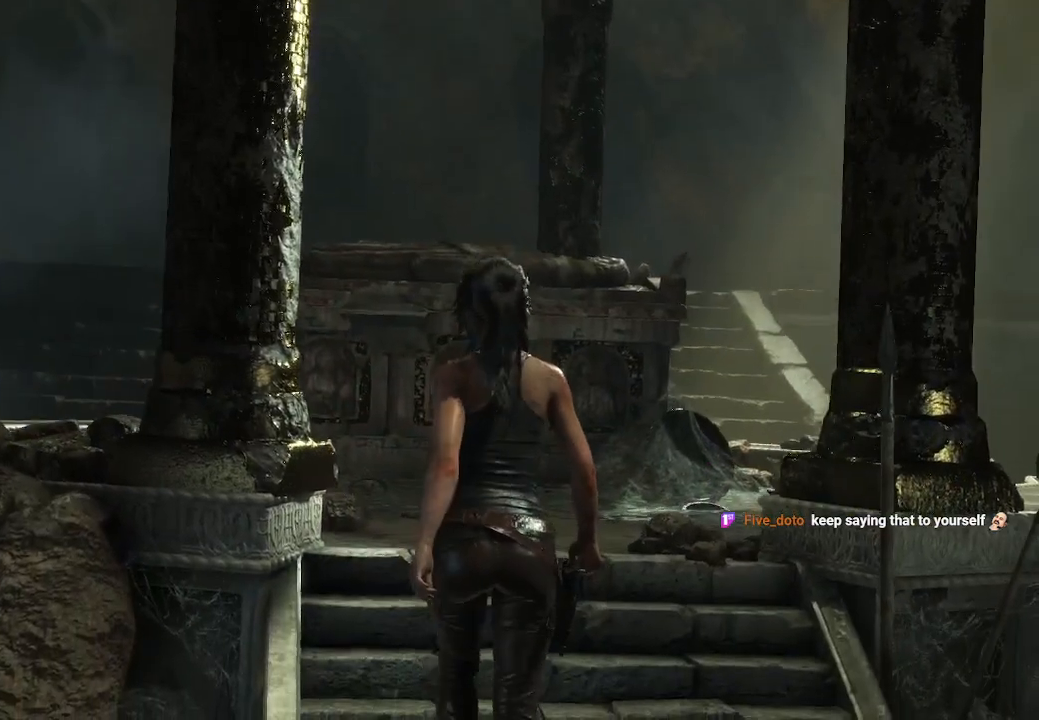
{"buttons": [], "left_stick": "center", "right_stick": "center", "events": [[117, "right_stick", "center"]]}
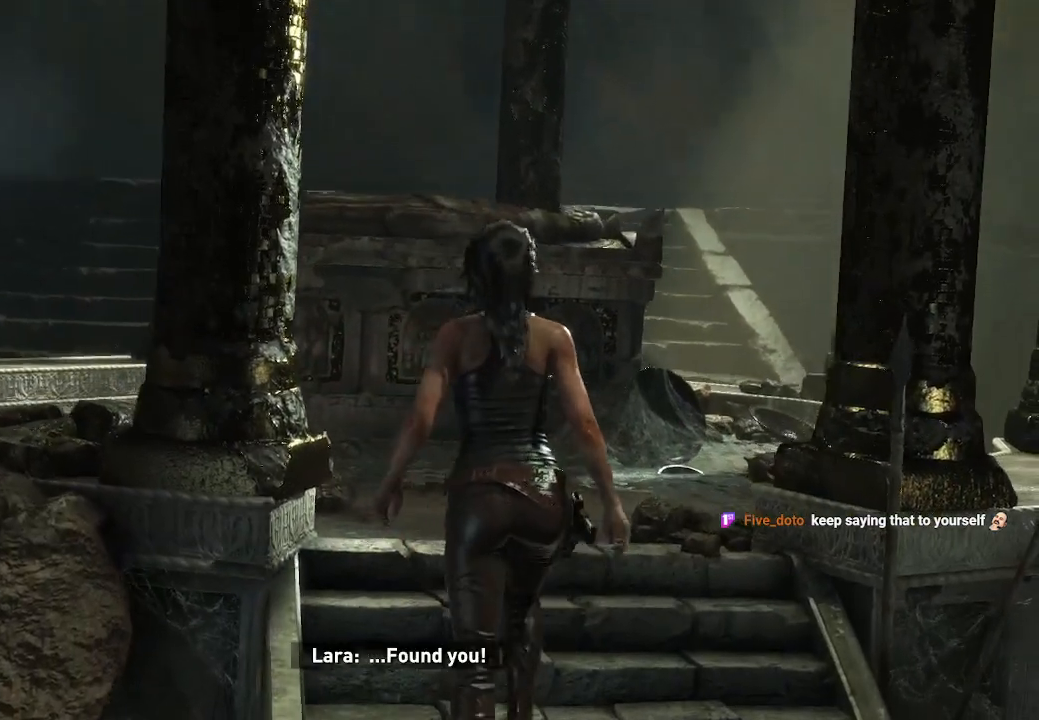
{"buttons": [], "left_stick": "up", "right_stick": "down-right", "events": [[17, "right_stick", "down-right"], [133, "left_stick", "up"]]}
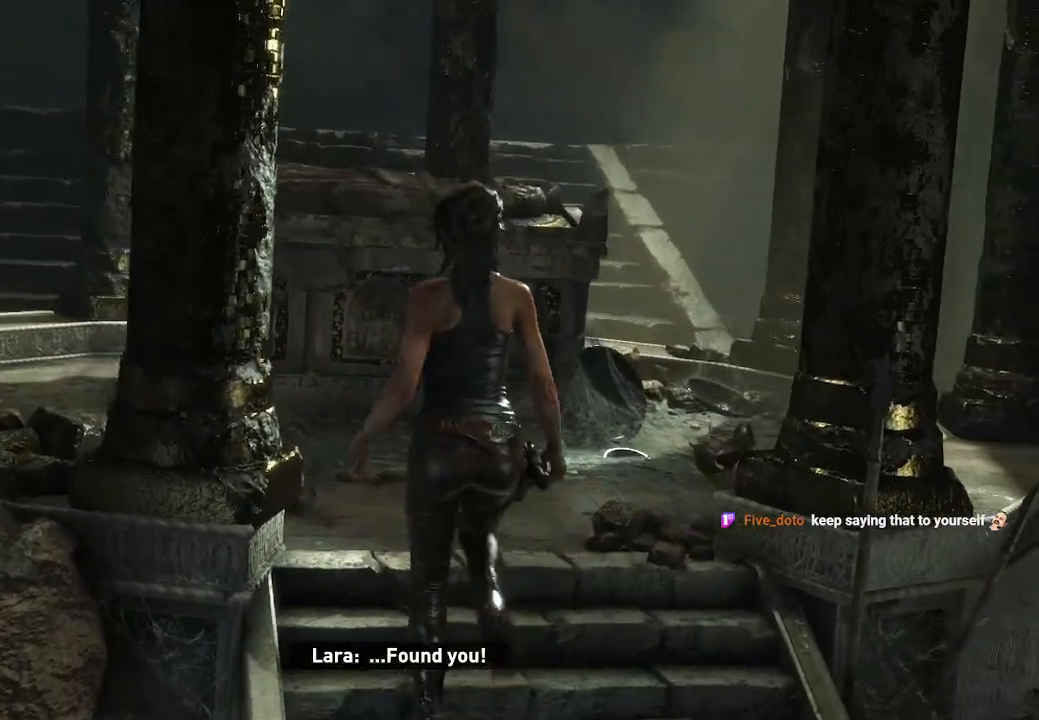
{"buttons": [], "left_stick": "center", "right_stick": "center", "events": [[267, "right_stick", "center"], [467, "left_stick", "center"]]}